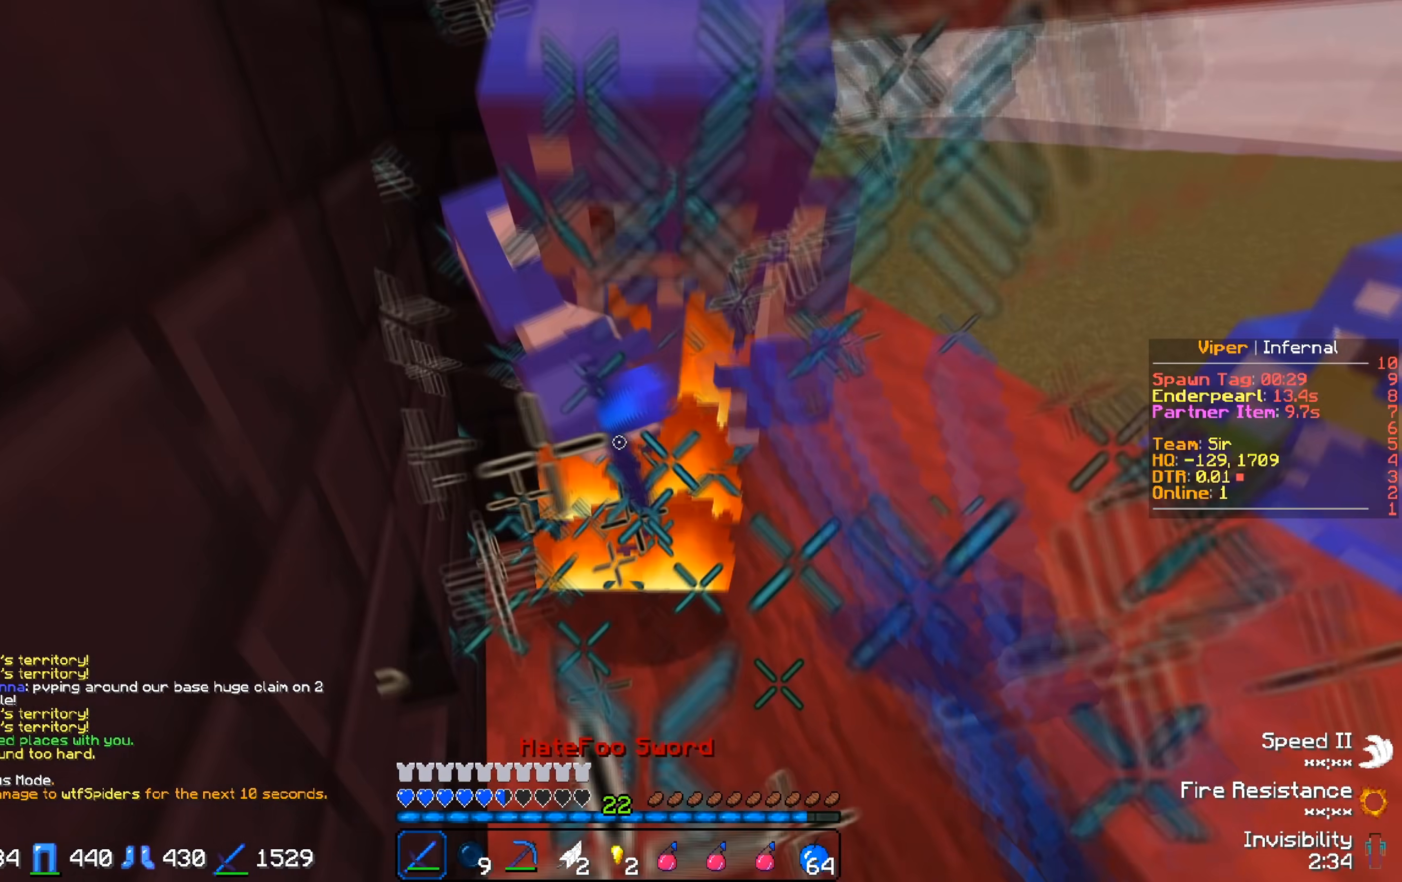
Gameplay with keyboard; each line is a JSON object with the keys held at the frame after it. "events" lists presses ("down") and releases ("up") of "a", "d", "s" and "w" between this image and that frame as [ms after this image, input, new state], when the widget could be followed in between. No other keys are recorded. Mouse input is not recorded.
{"keys": [], "events": [[33, "s", "up"]]}
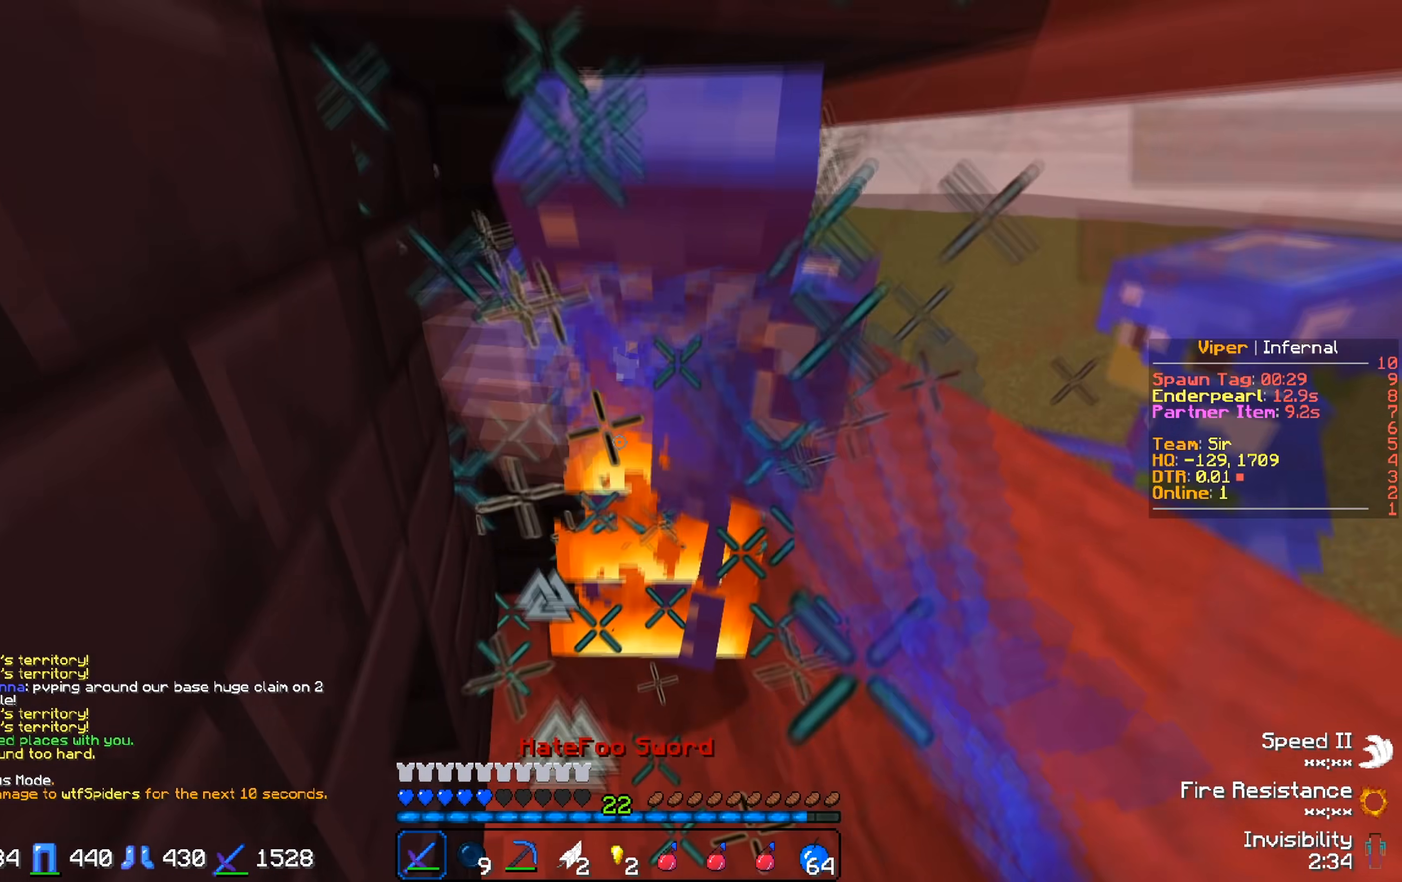
{"keys": [], "events": []}
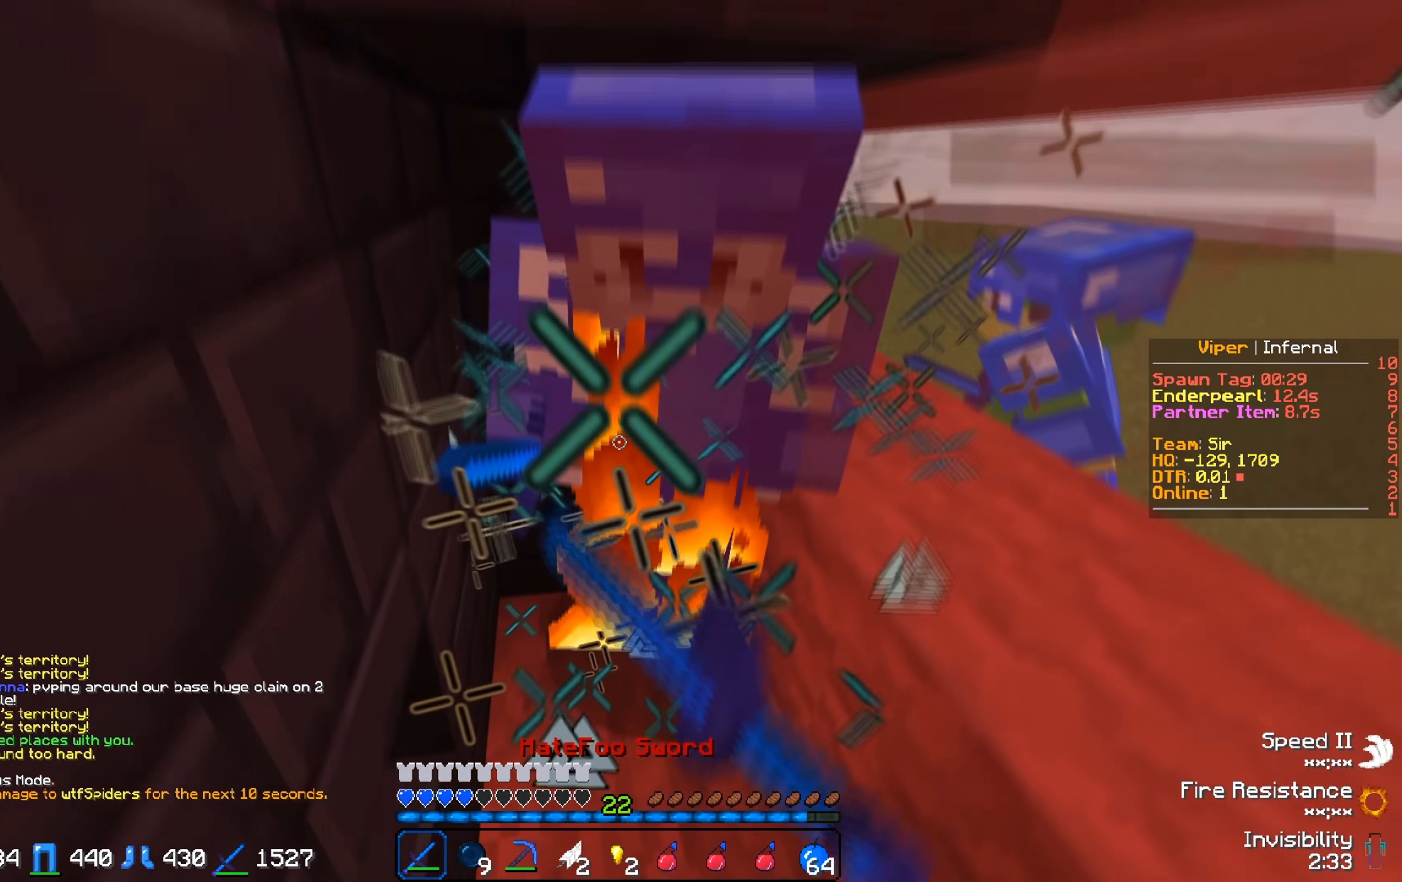
{"keys": [], "events": []}
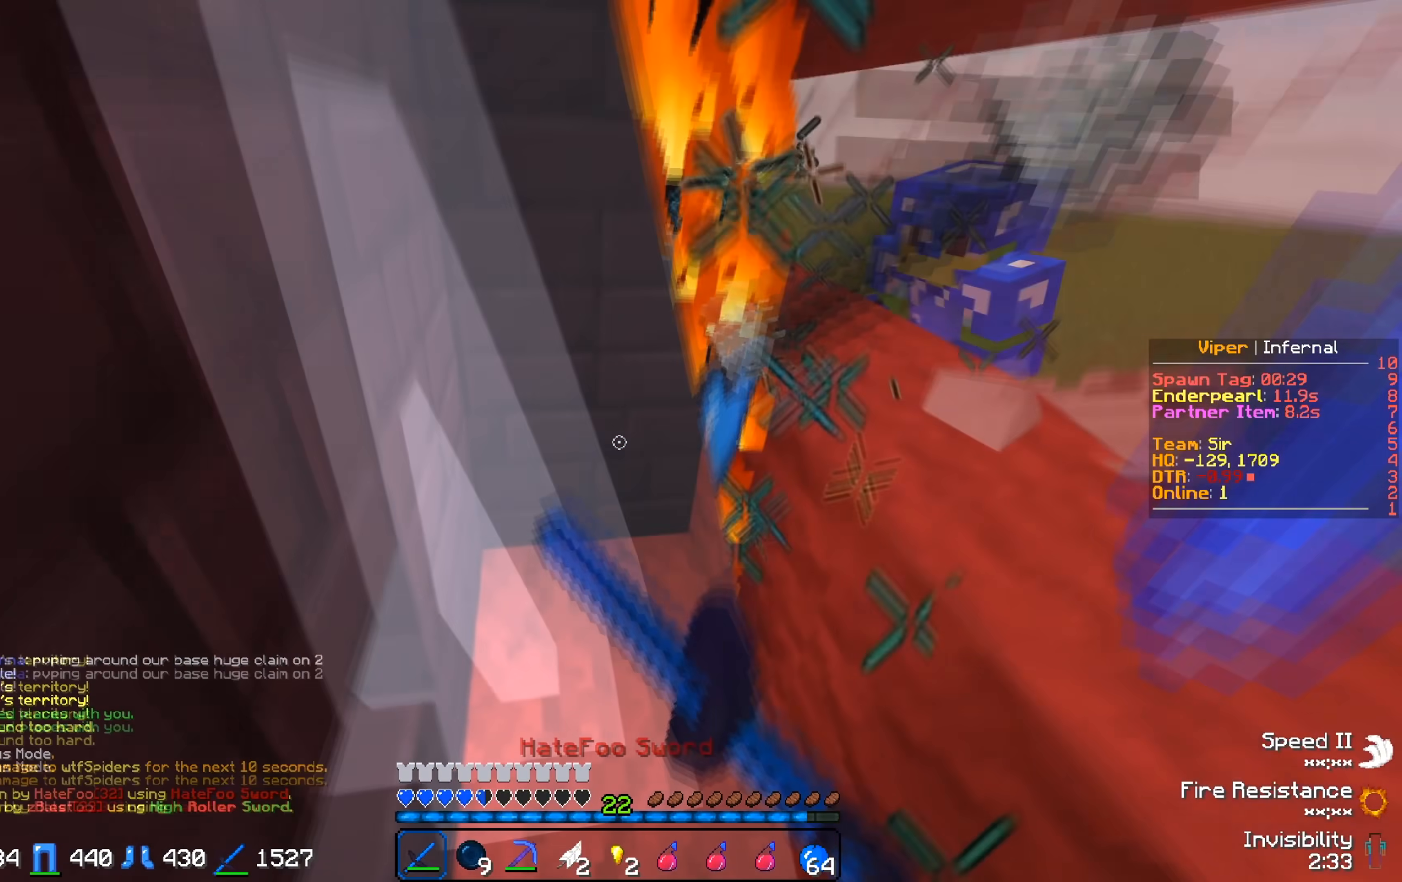
{"keys": [], "events": []}
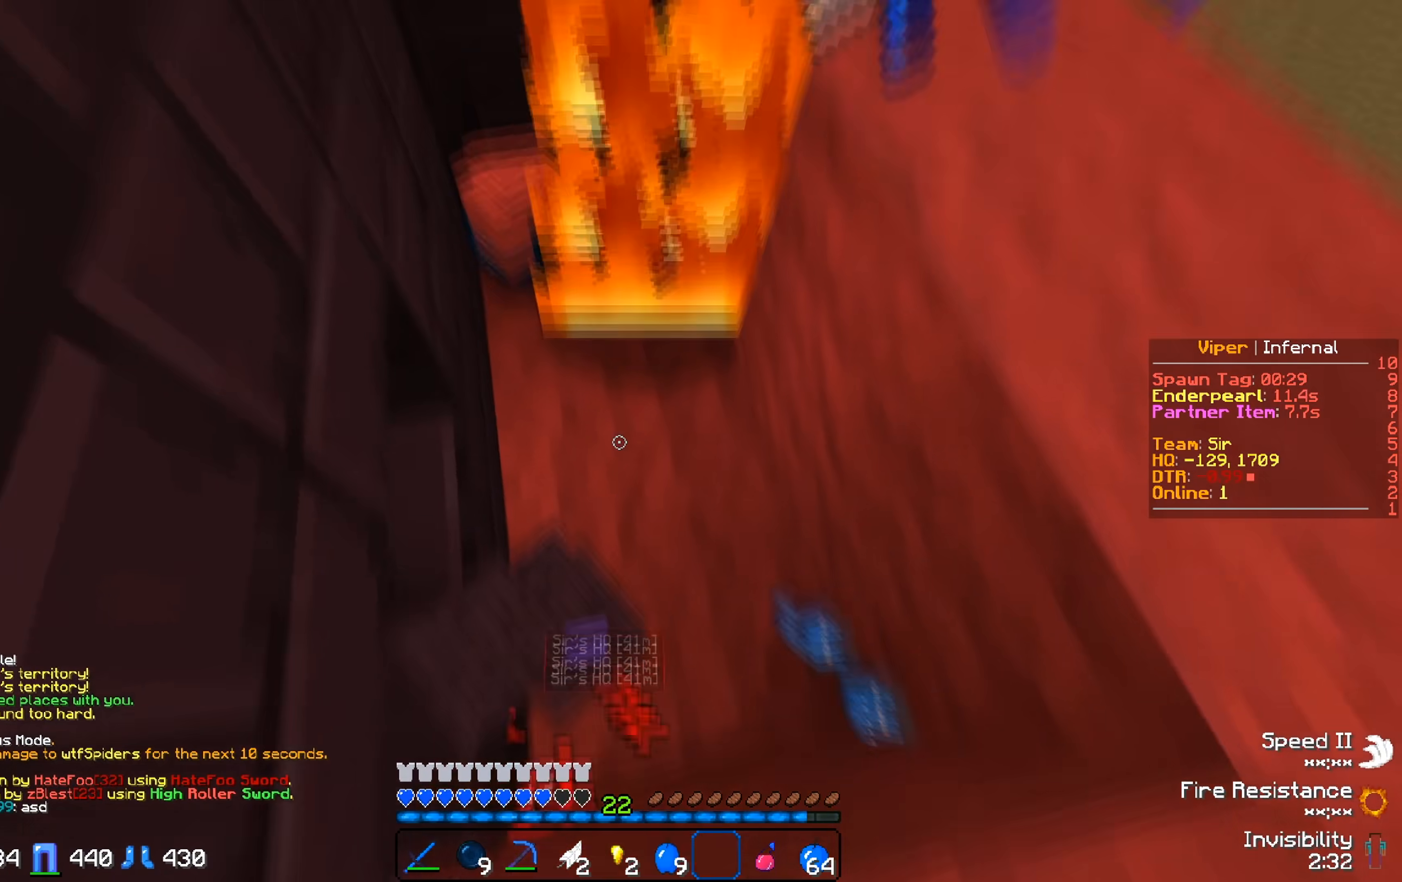
{"keys": ["w"], "events": [[283, "w", "down"]]}
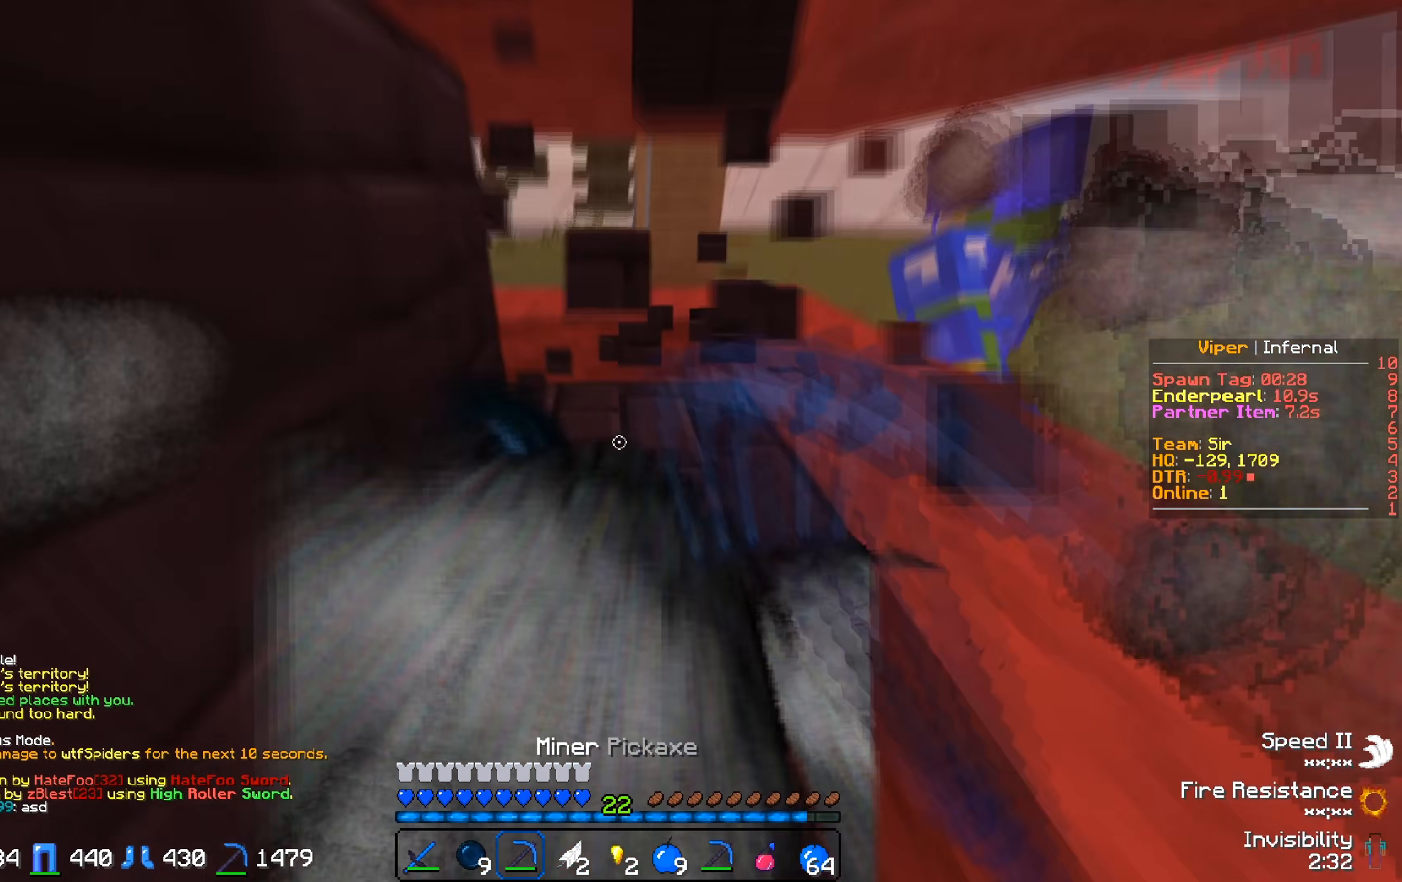
{"keys": ["w"], "events": []}
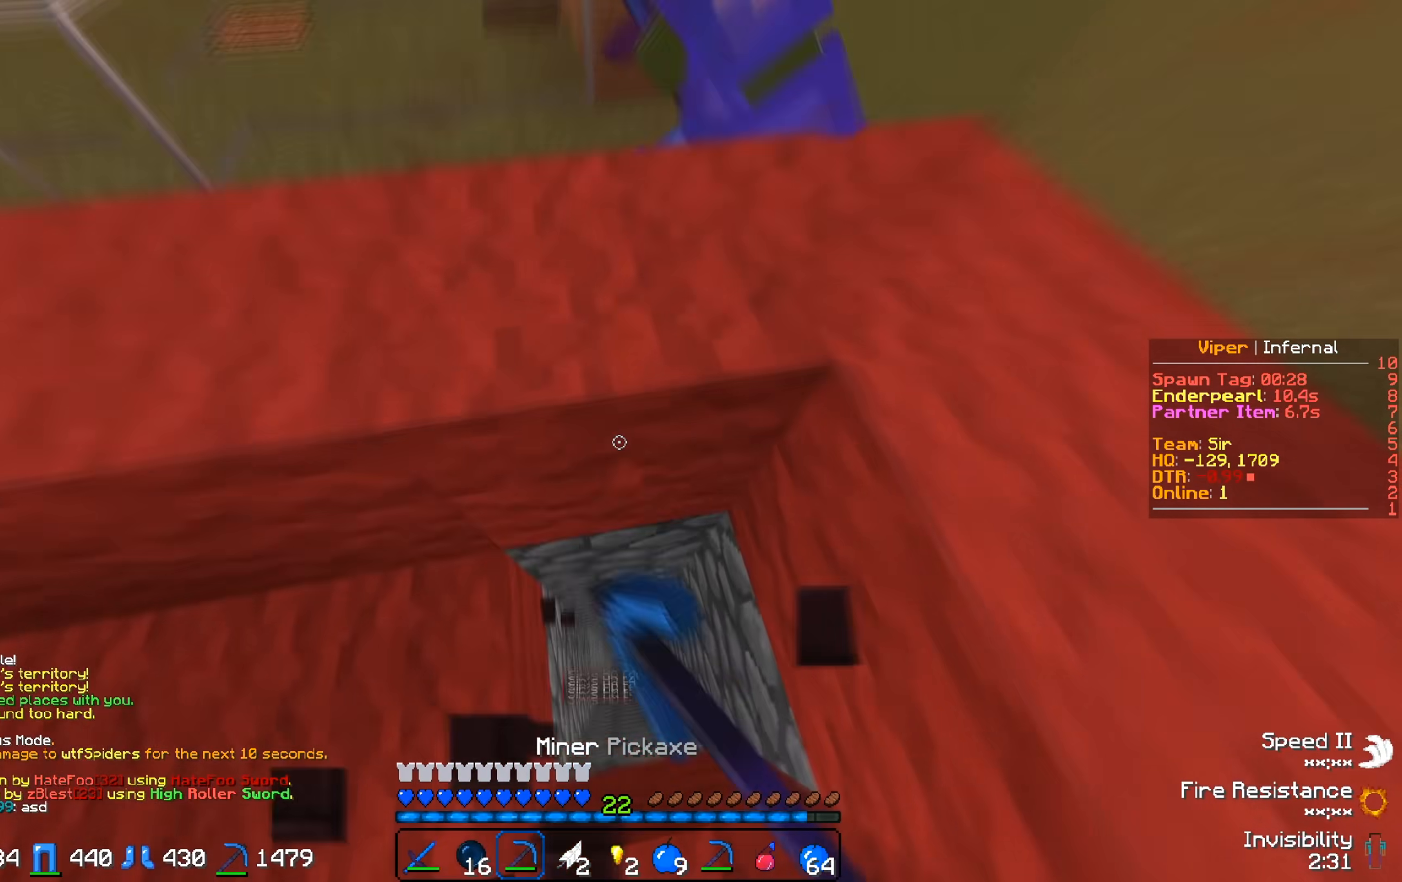
{"keys": [], "events": [[50, "w", "up"]]}
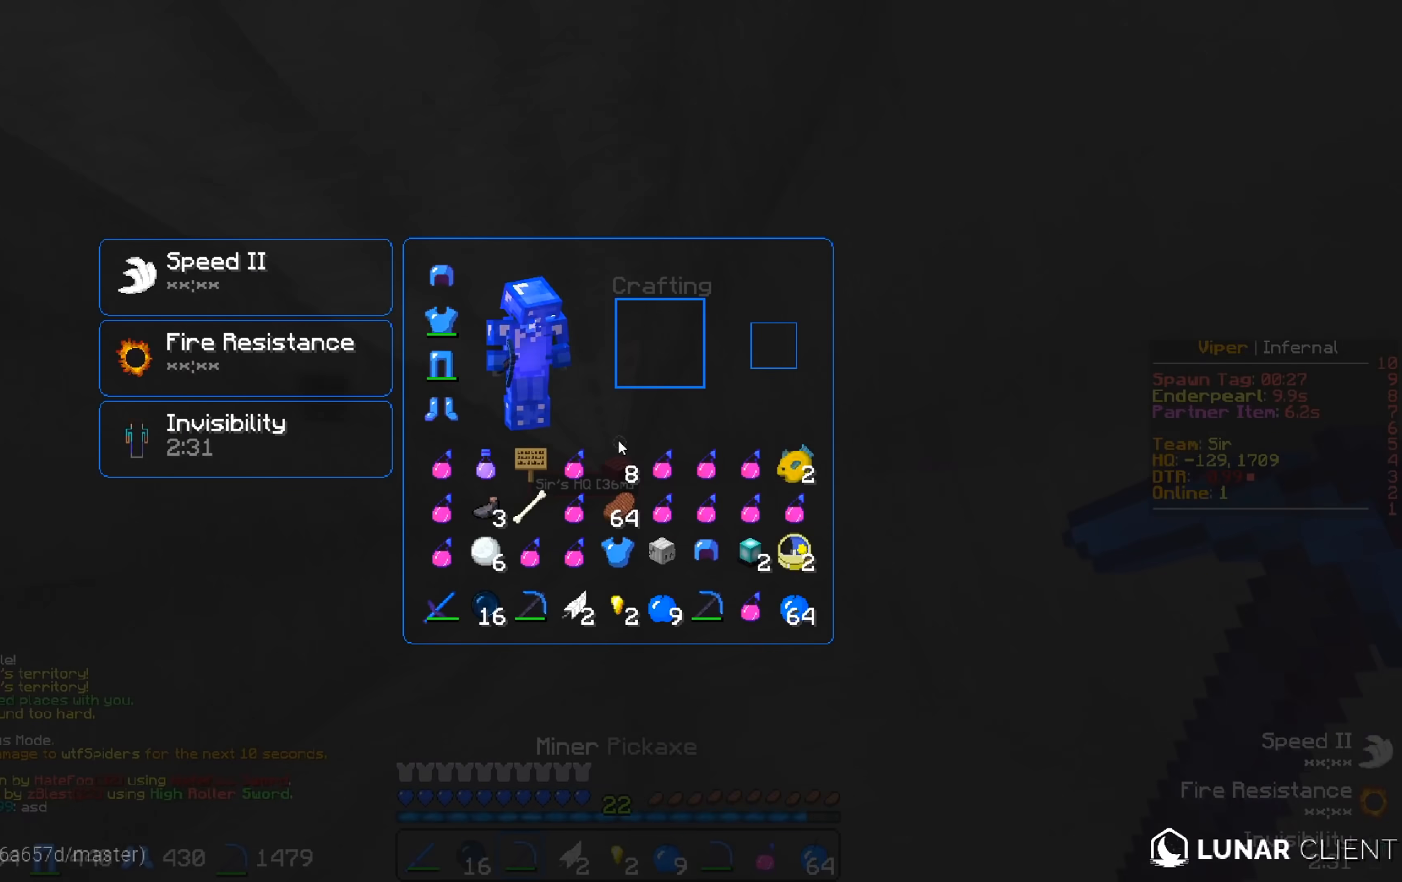
{"keys": [], "events": []}
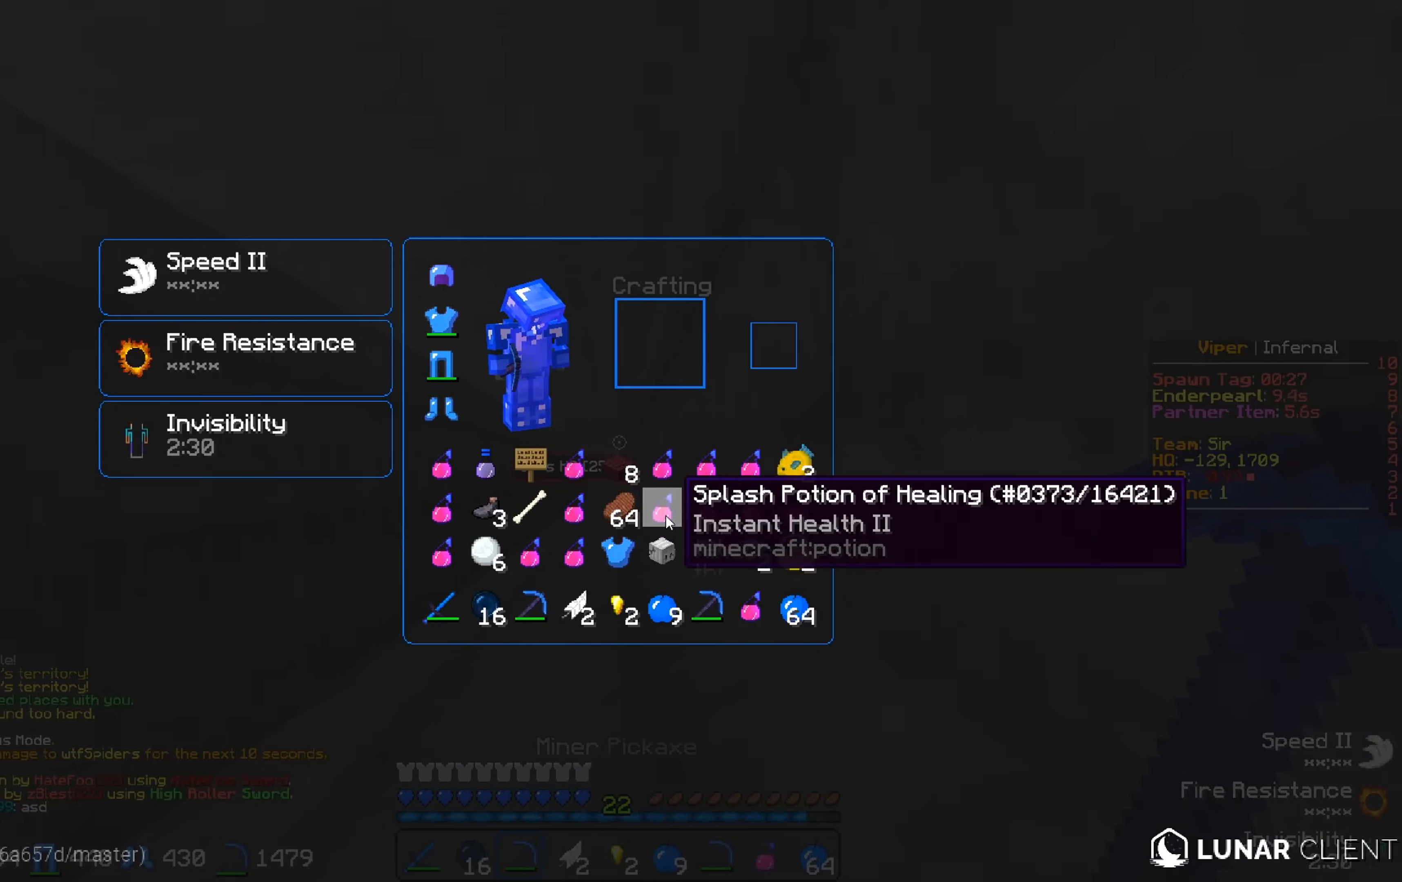
{"keys": [], "events": []}
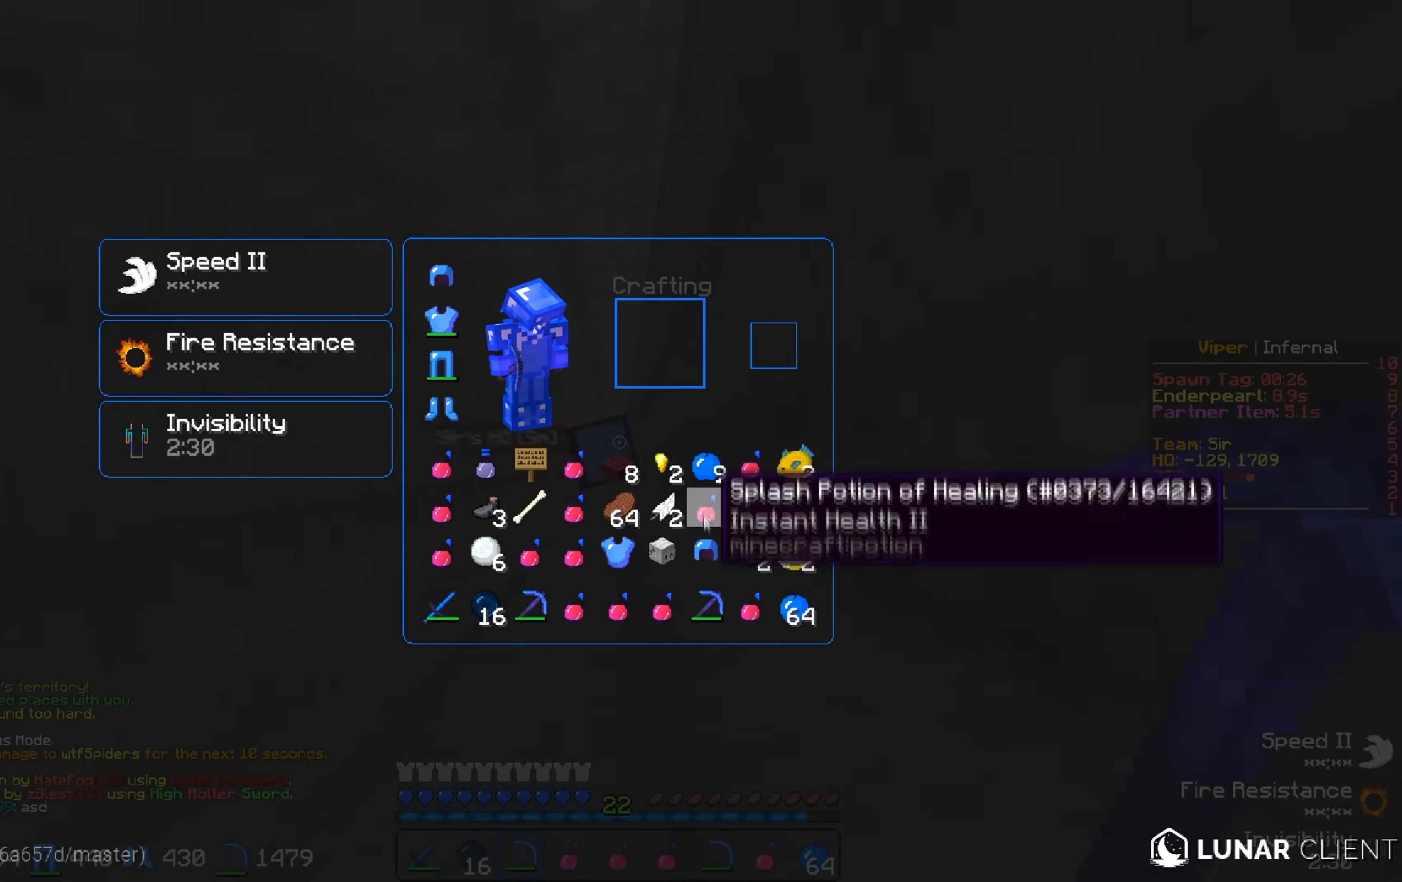
{"keys": [], "events": []}
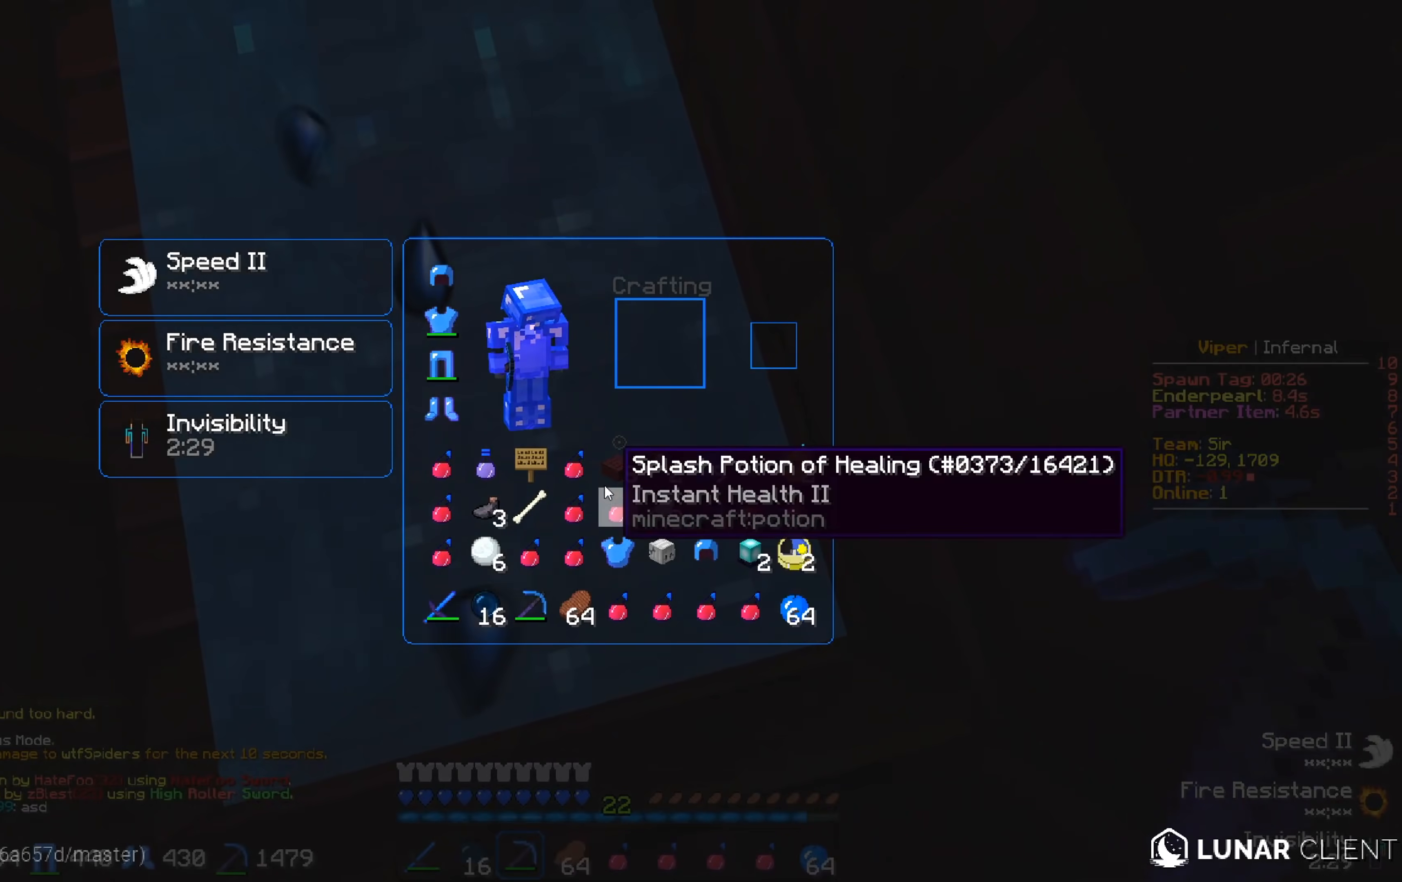
{"keys": [], "events": []}
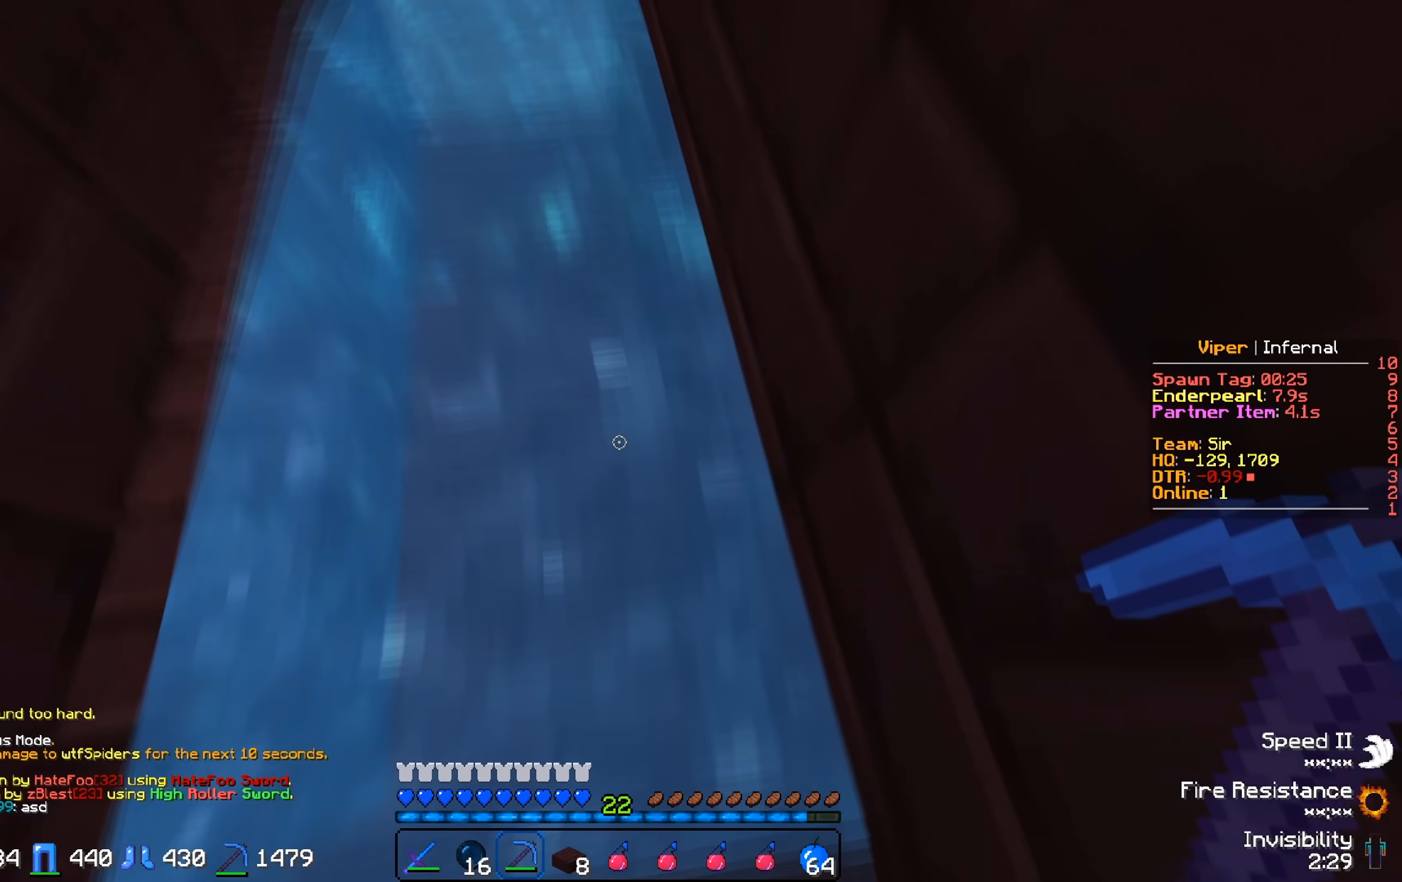
{"keys": ["w"], "events": [[17, "w", "down"]]}
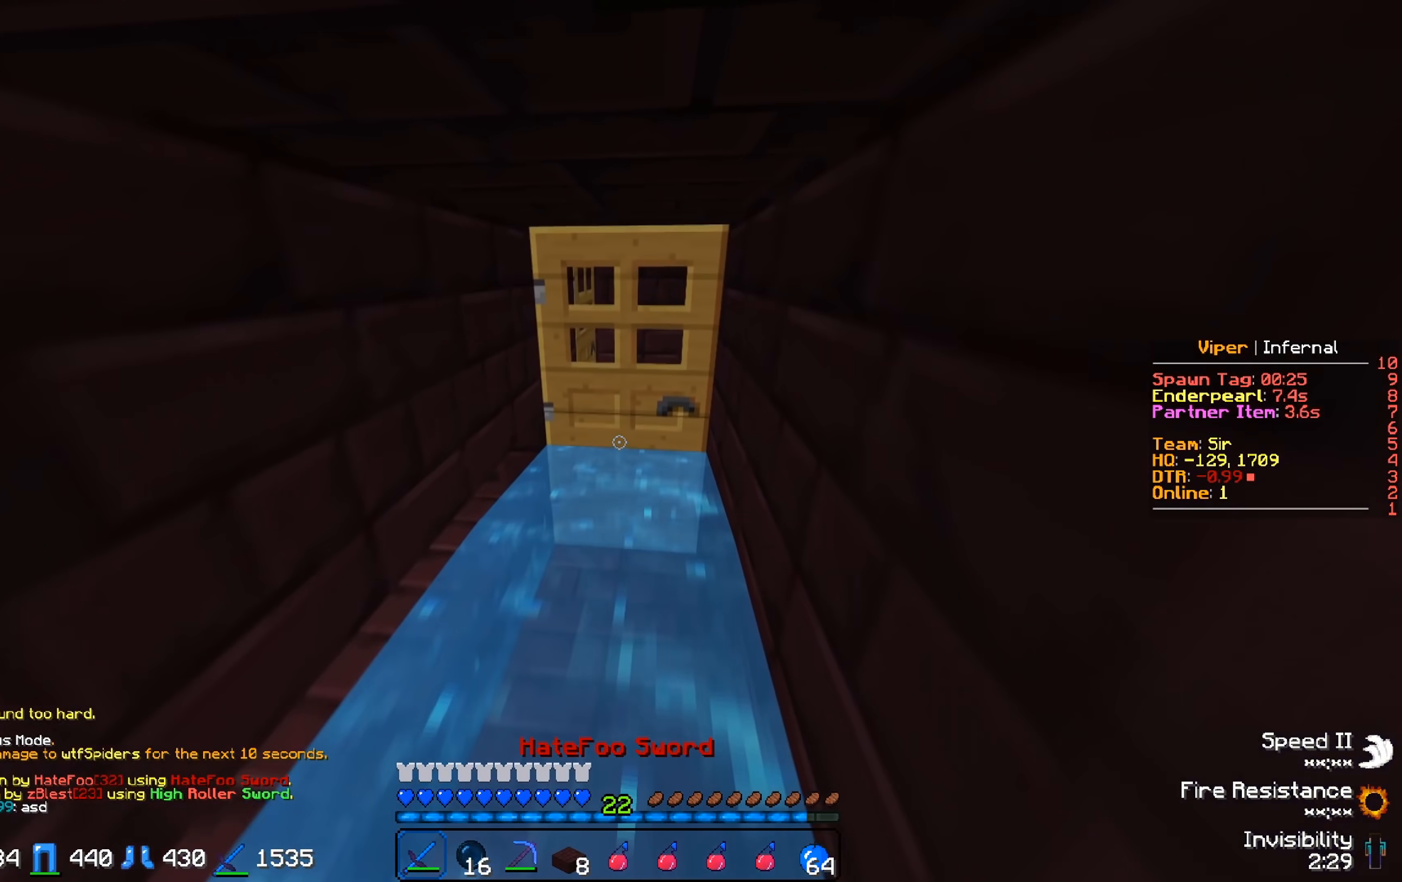
{"keys": ["w"], "events": []}
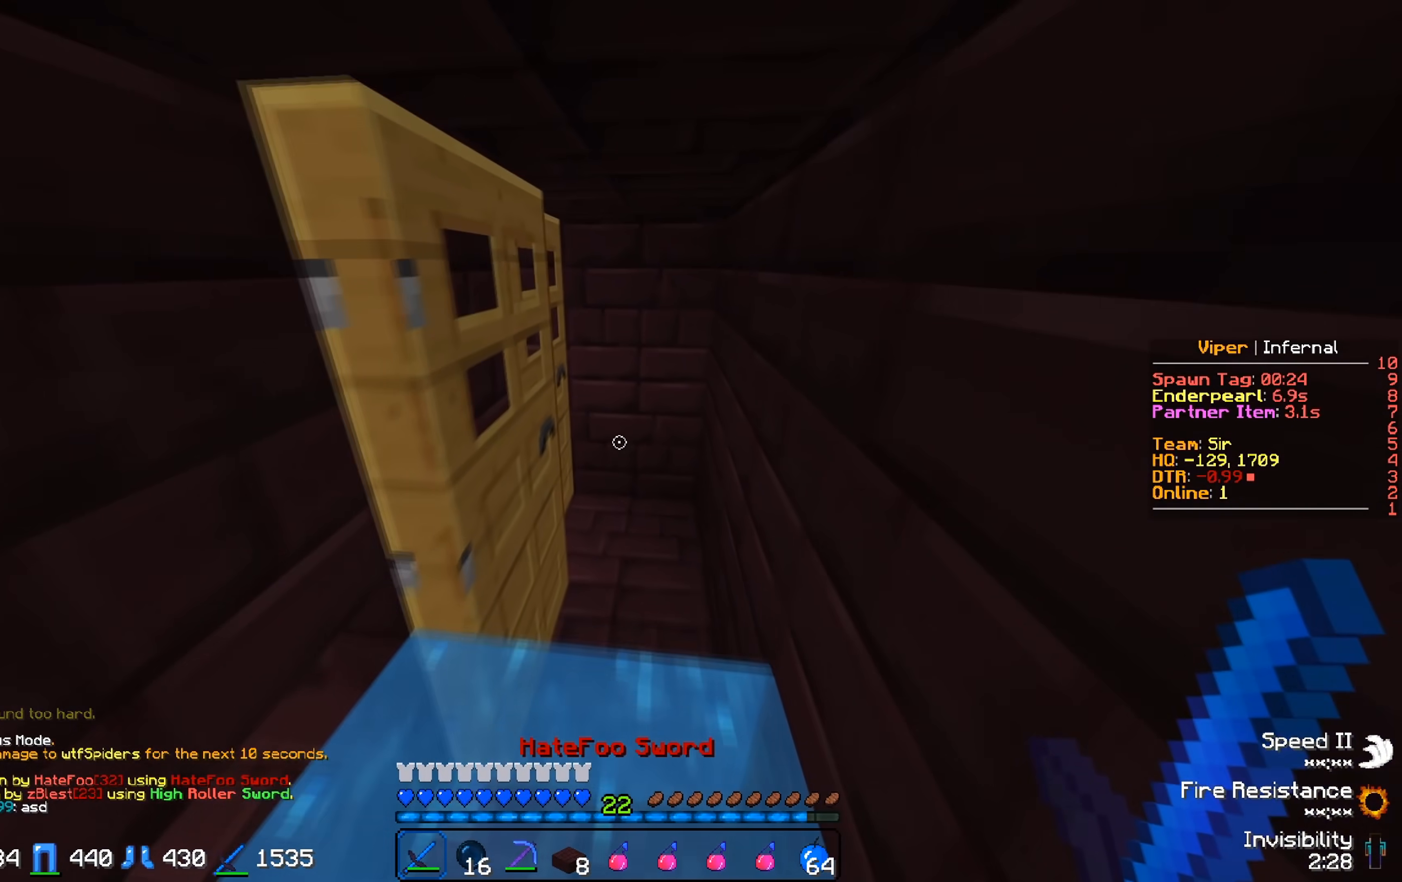
{"keys": ["d", "w"], "events": [[83, "d", "down"]]}
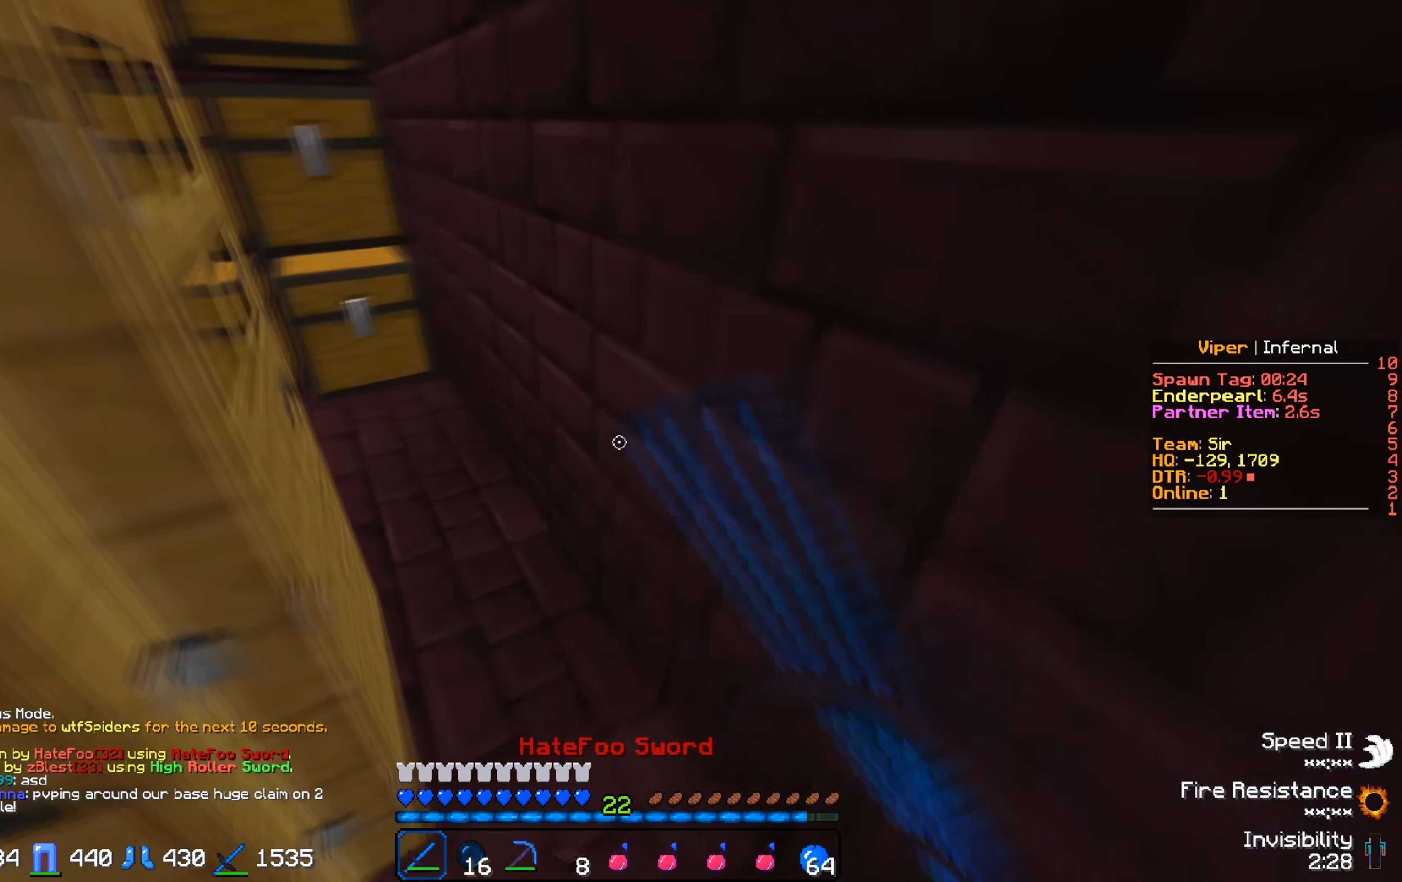
{"keys": [], "events": [[50, "d", "up"], [400, "w", "up"]]}
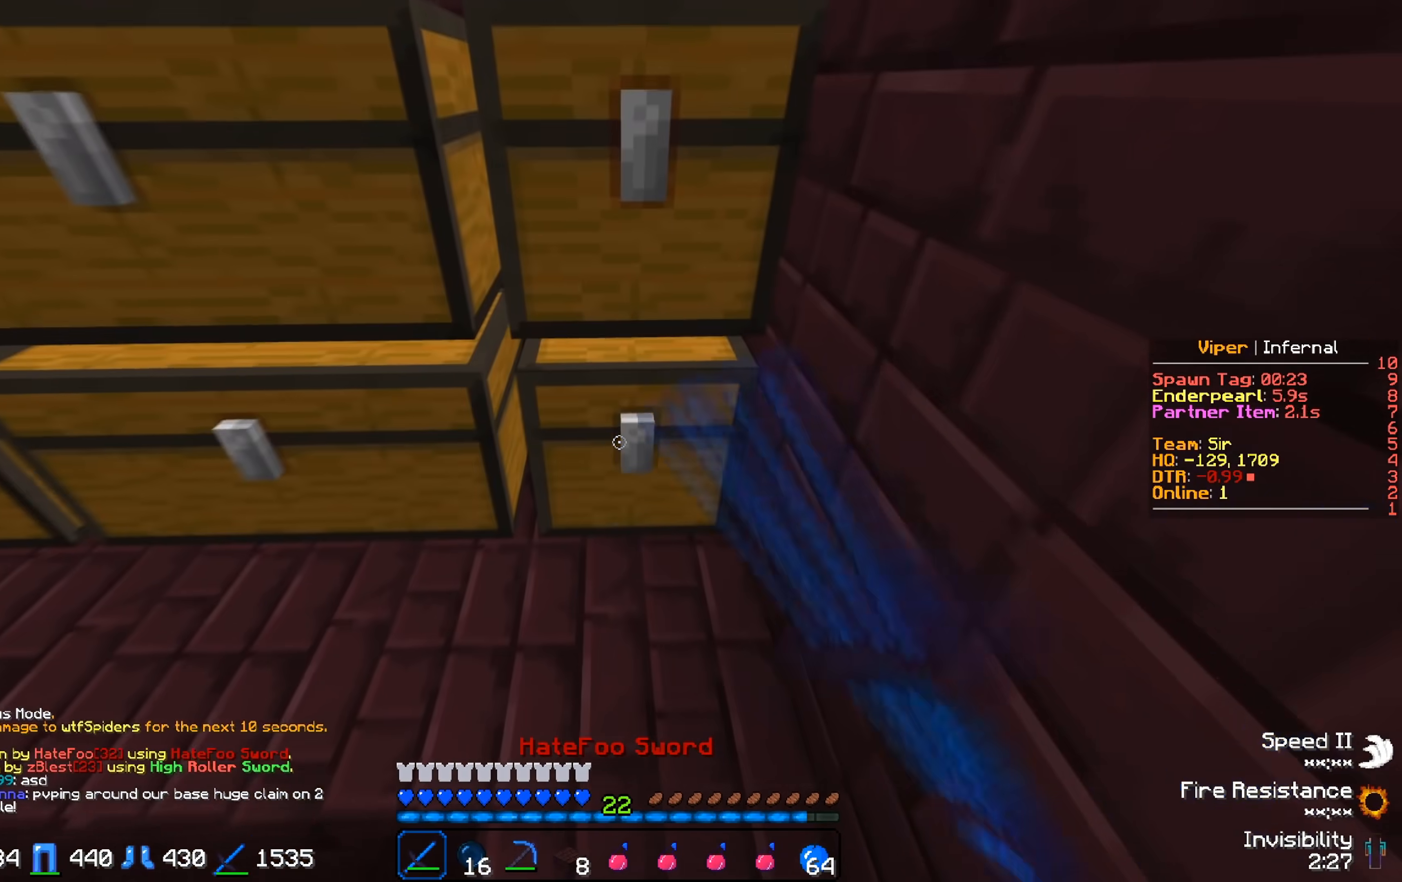
{"keys": [], "events": []}
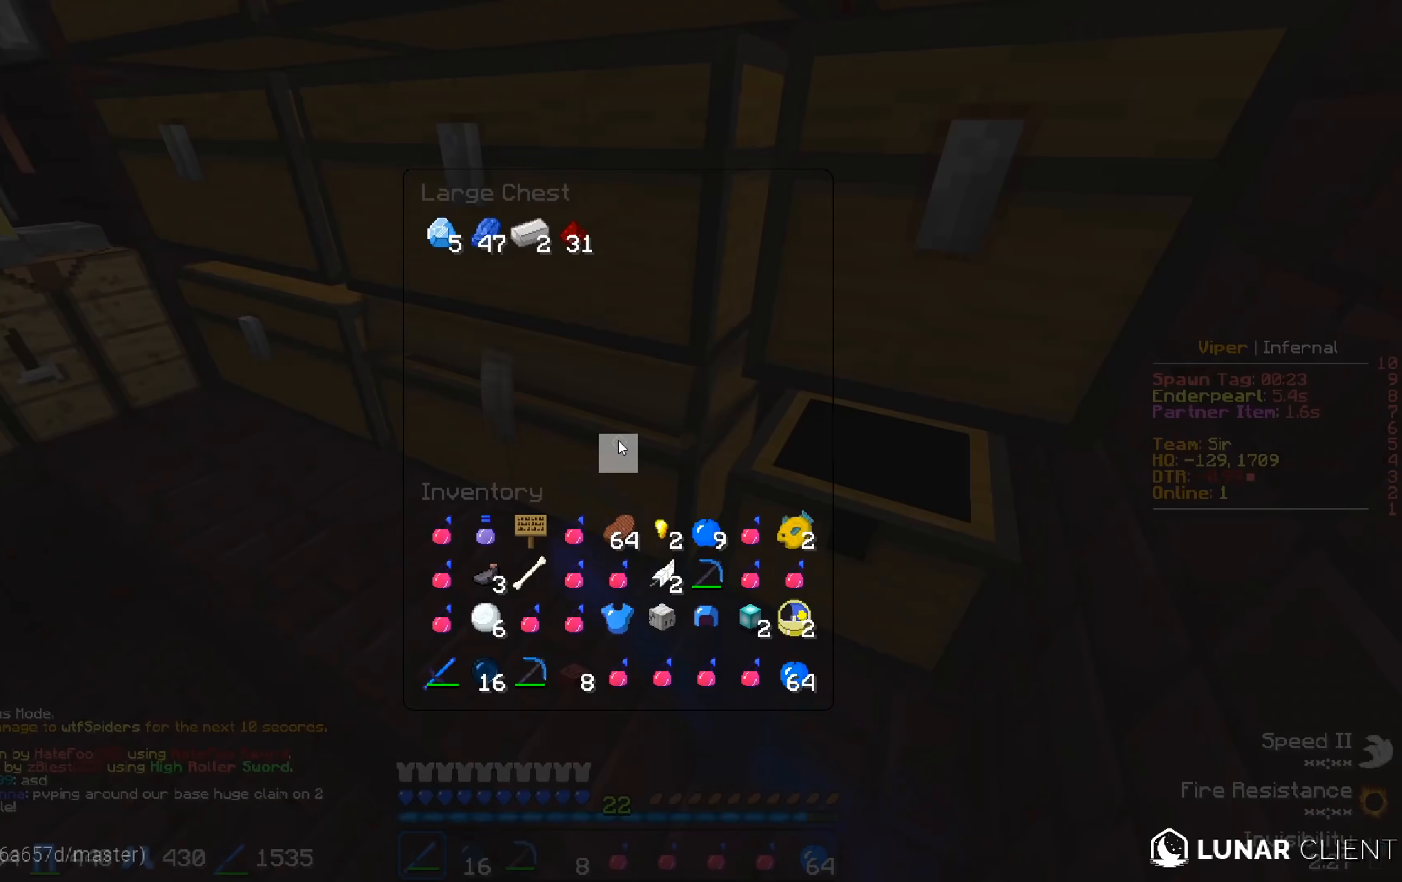
{"keys": [], "events": [[250, "w", "down"], [500, "w", "up"]]}